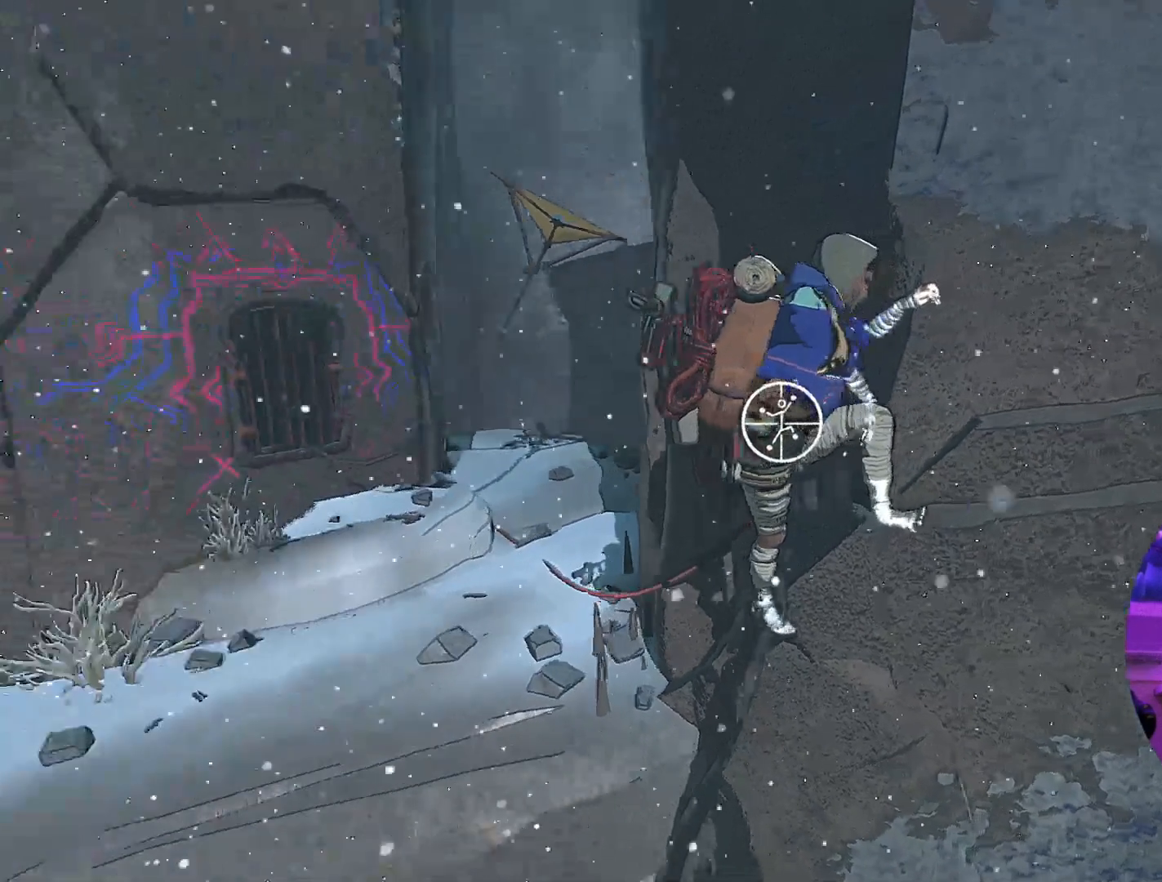
Gameplay with a controller (Xbox layout); each line is a JSON object with the inputs held at the frame after it. "events" lists button and stick changes between this image and that frame as [ms after this image, input, new state], when the widget could be followed in between.
{"buttons": ["R1"], "left_stick": "center", "right_stick": "right", "events": [[83, "right_stick", "center"], [217, "right_stick", "right"]]}
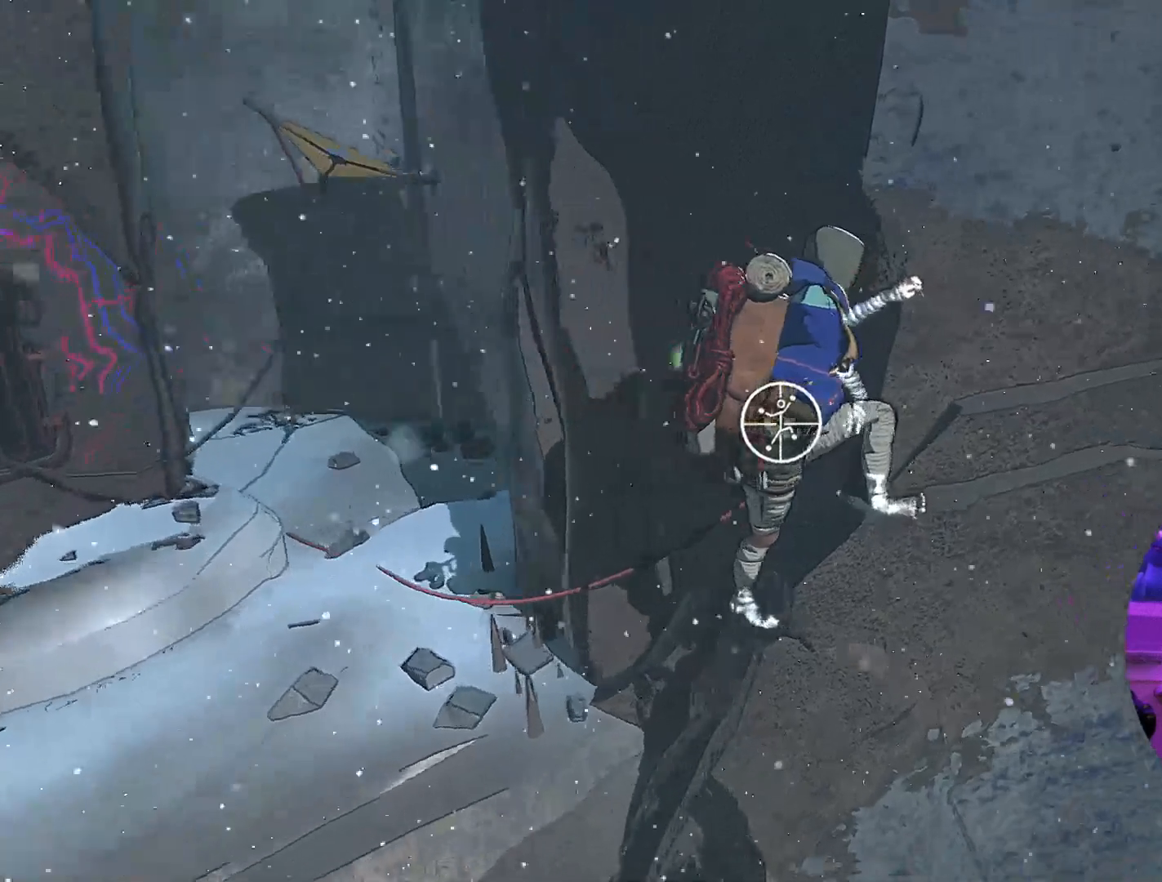
{"buttons": ["R1"], "left_stick": "up-right", "right_stick": "center", "events": [[17, "right_stick", "center"], [233, "left_stick", "right"], [417, "left_stick", "up-right"]]}
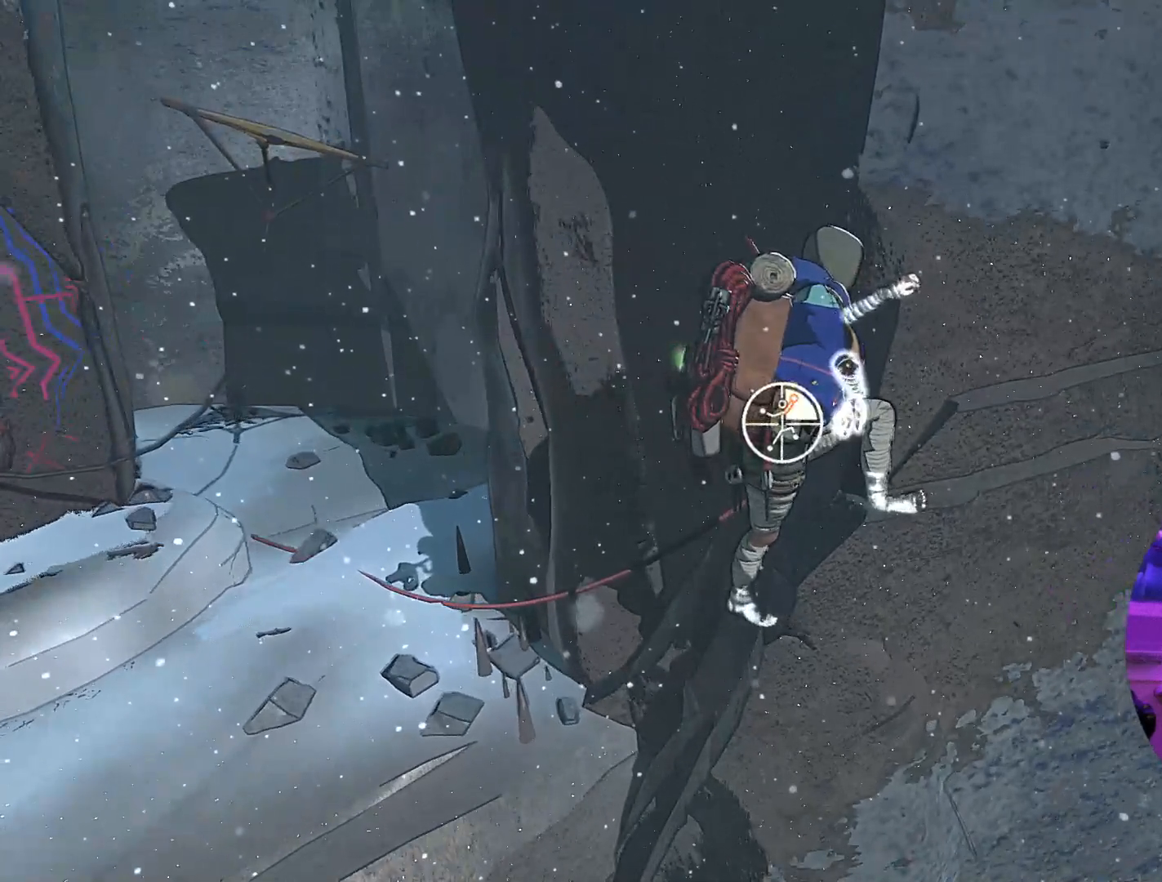
{"buttons": [], "left_stick": "up", "right_stick": "center", "events": [[100, "R1", "up"], [367, "left_stick", "up"]]}
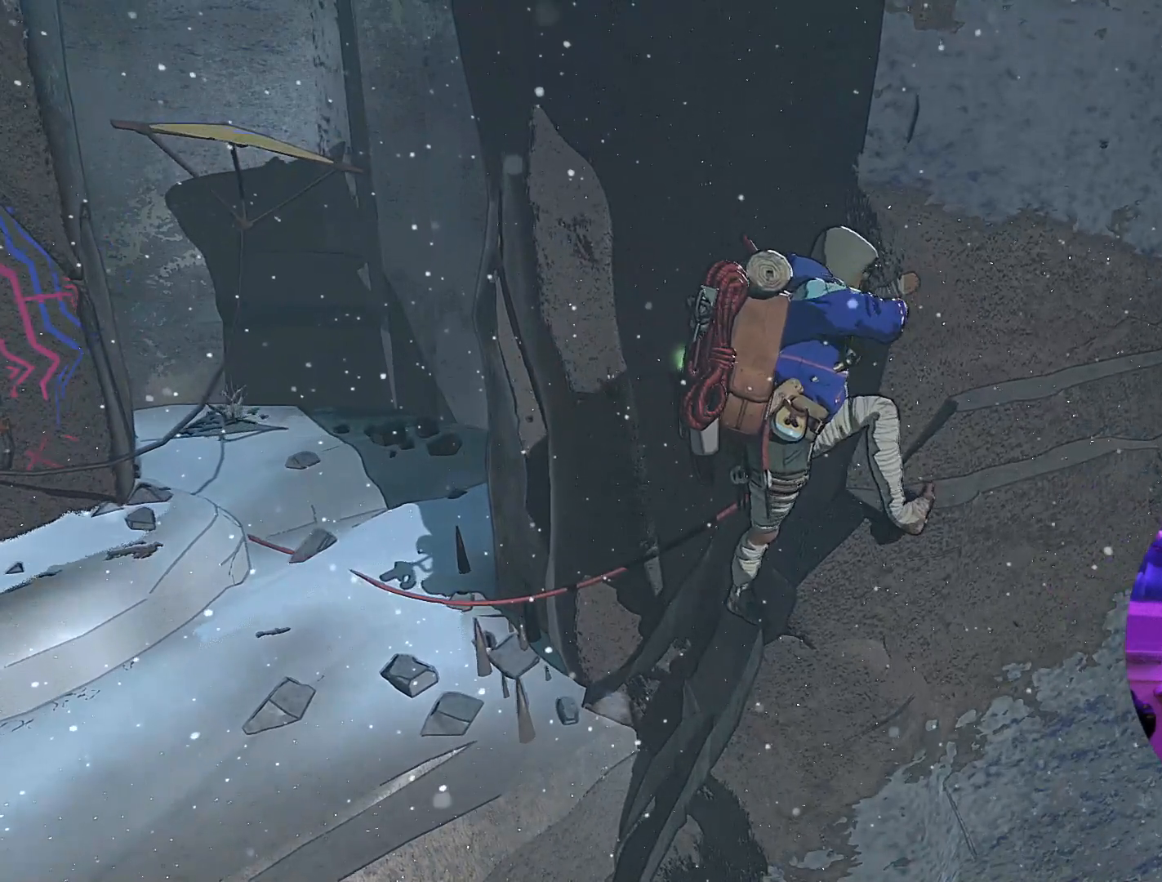
{"buttons": [], "left_stick": "up-right", "right_stick": "center", "events": [[117, "left_stick", "up-right"]]}
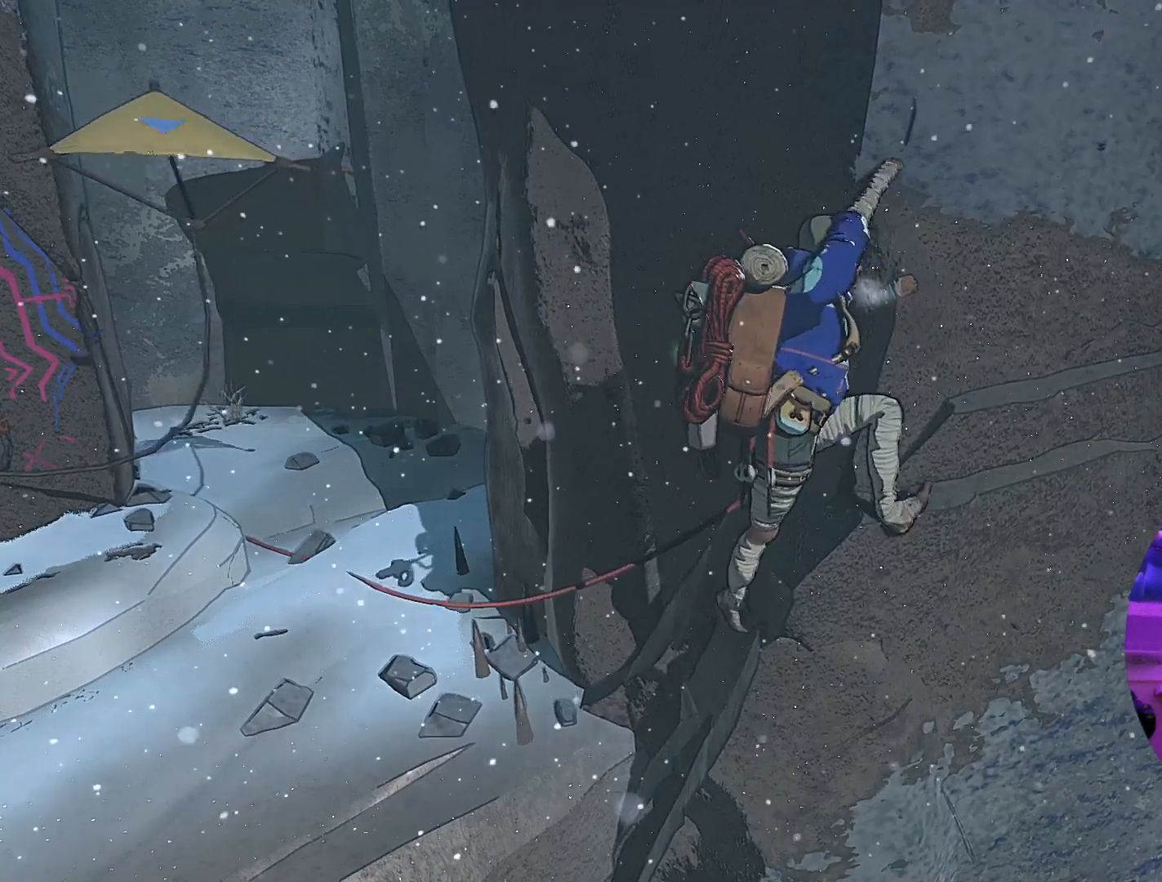
{"buttons": ["R1"], "left_stick": "up-right", "right_stick": "center", "events": [[483, "R1", "down"]]}
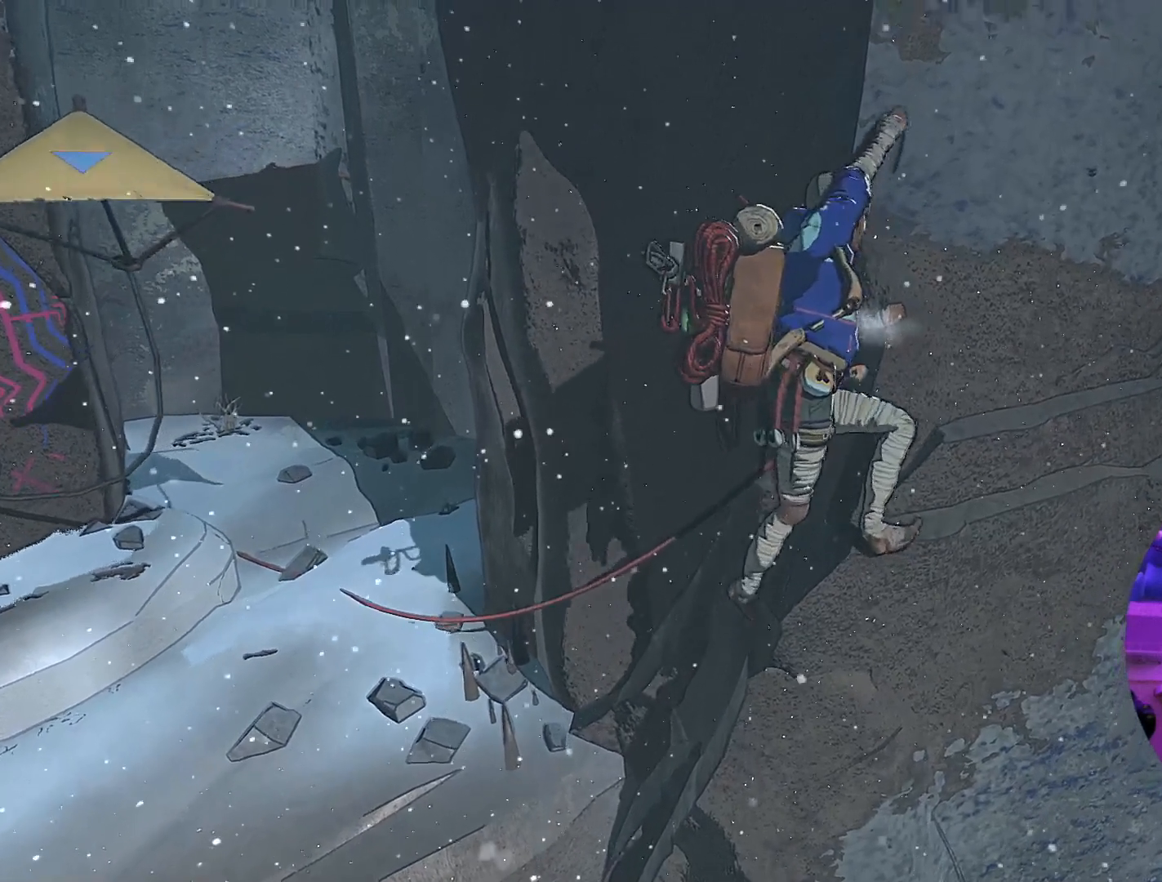
{"buttons": ["R1"], "left_stick": "down", "right_stick": "center", "events": [[100, "left_stick", "center"], [450, "left_stick", "down"]]}
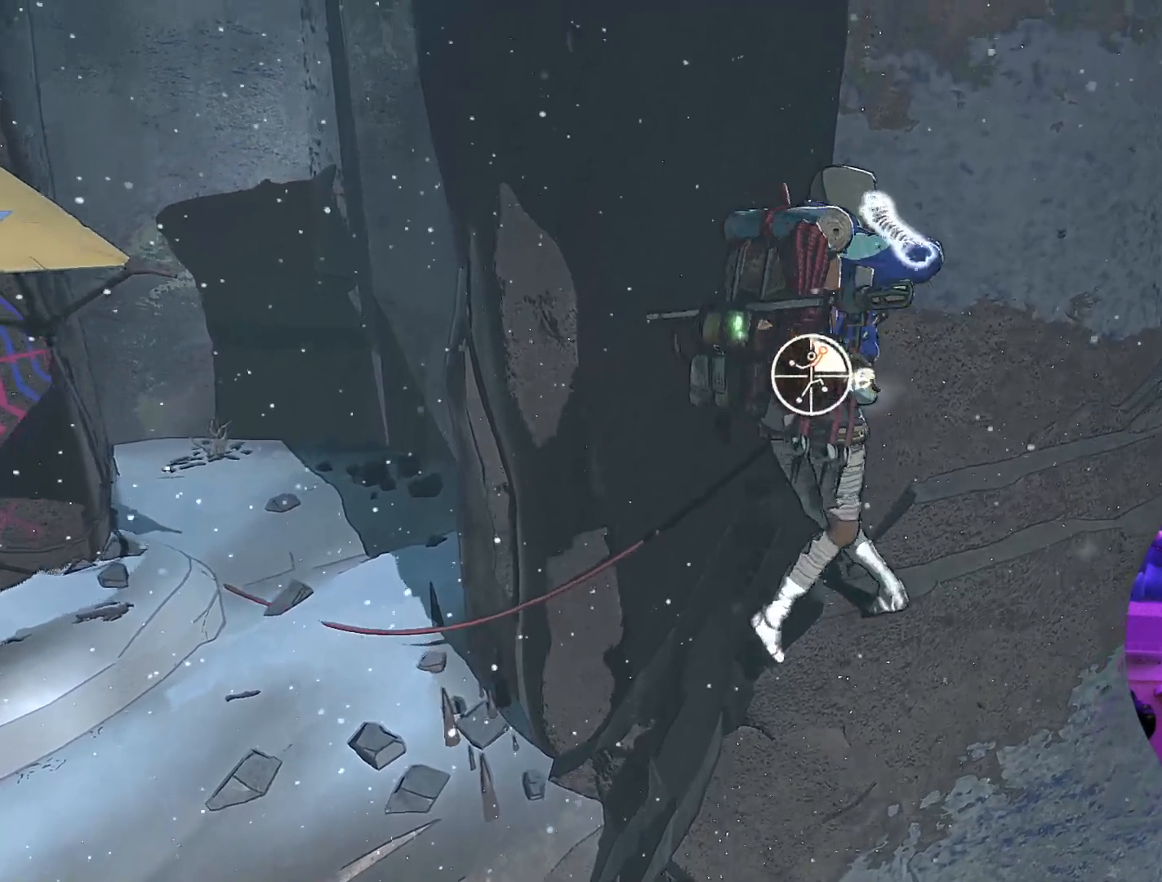
{"buttons": ["R1"], "left_stick": "center", "right_stick": "center", "events": [[450, "left_stick", "center"]]}
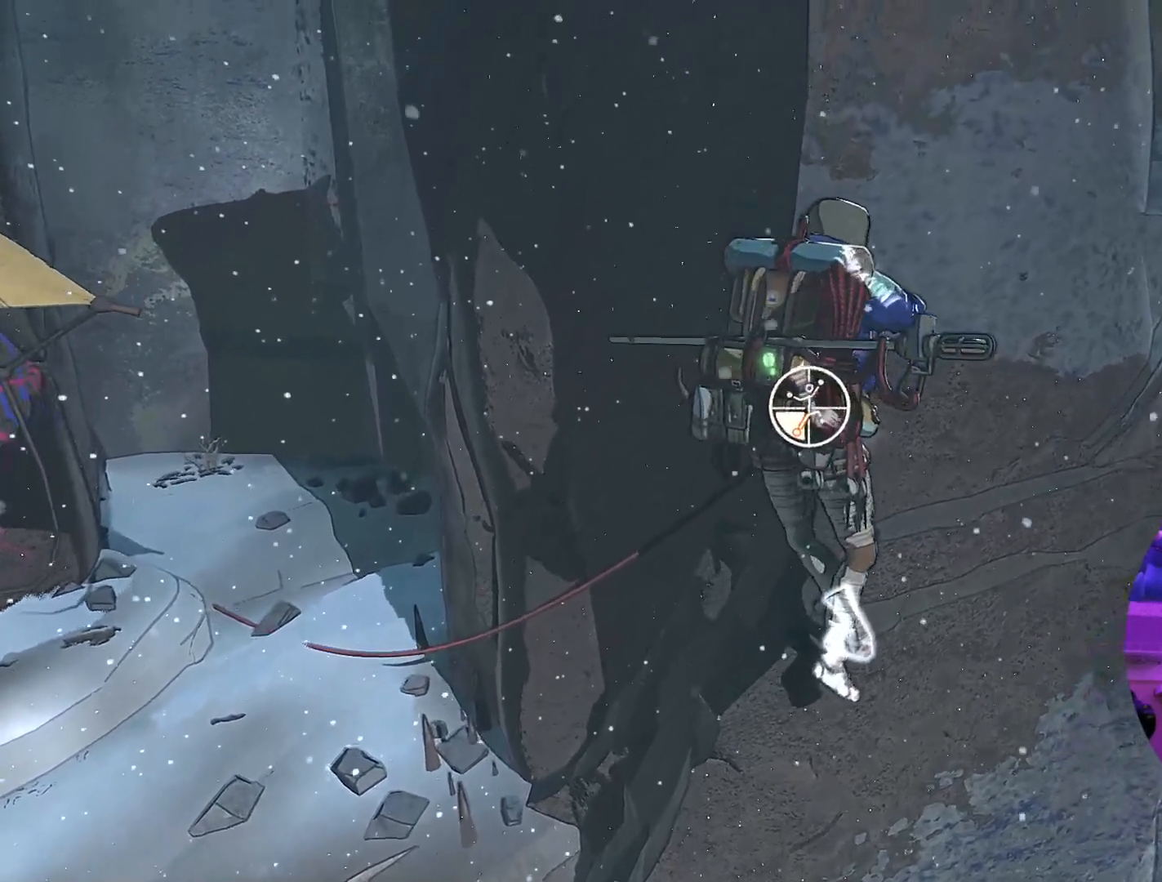
{"buttons": ["R1"], "left_stick": "right", "right_stick": "center", "events": [[333, "left_stick", "right"]]}
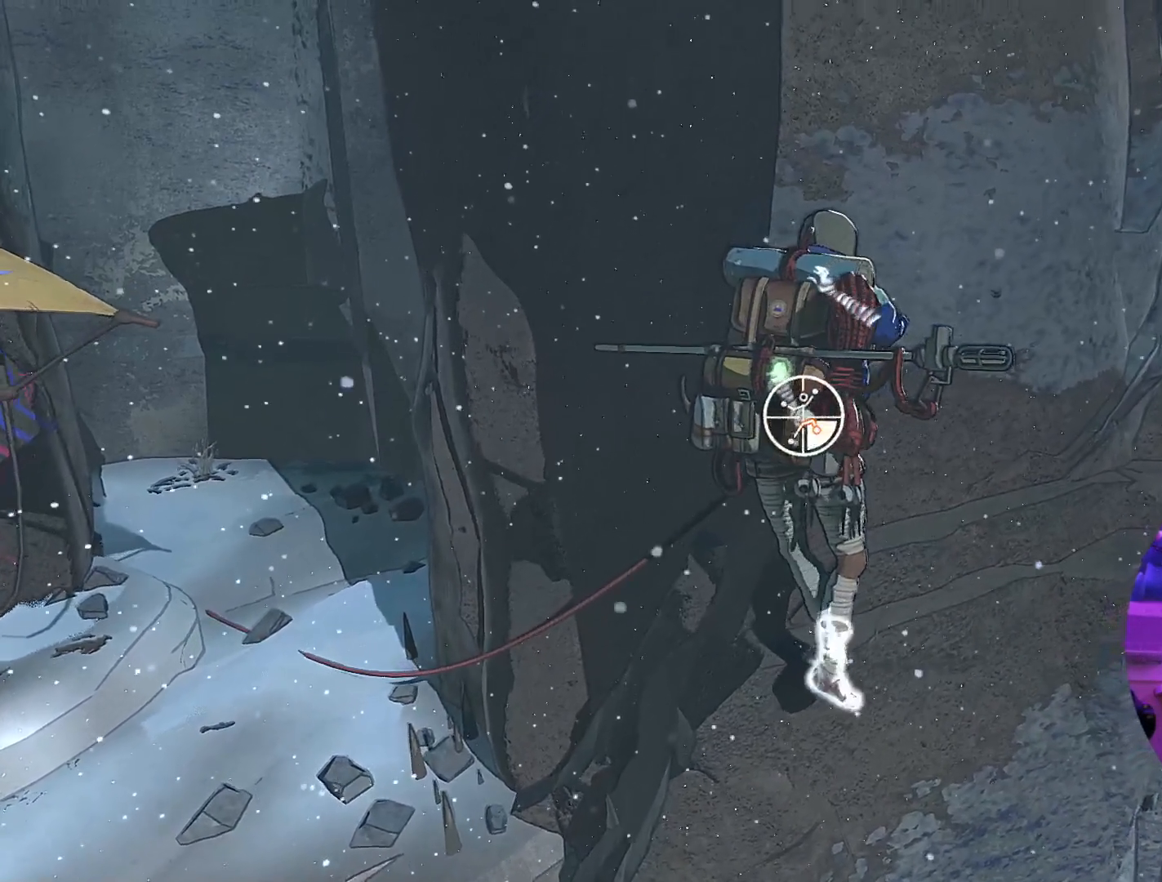
{"buttons": ["R1"], "left_stick": "right", "right_stick": "center", "events": []}
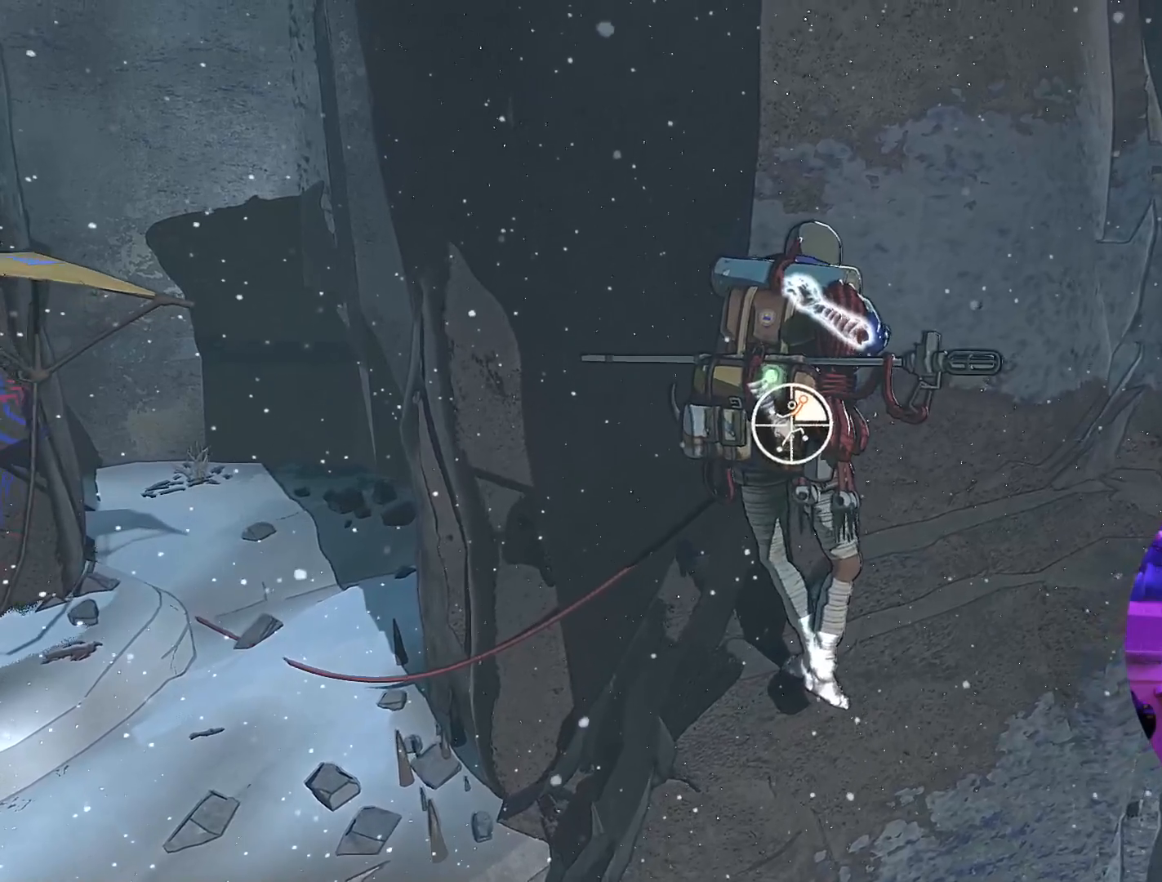
{"buttons": [], "left_stick": "right", "right_stick": "center", "events": [[250, "R1", "up"]]}
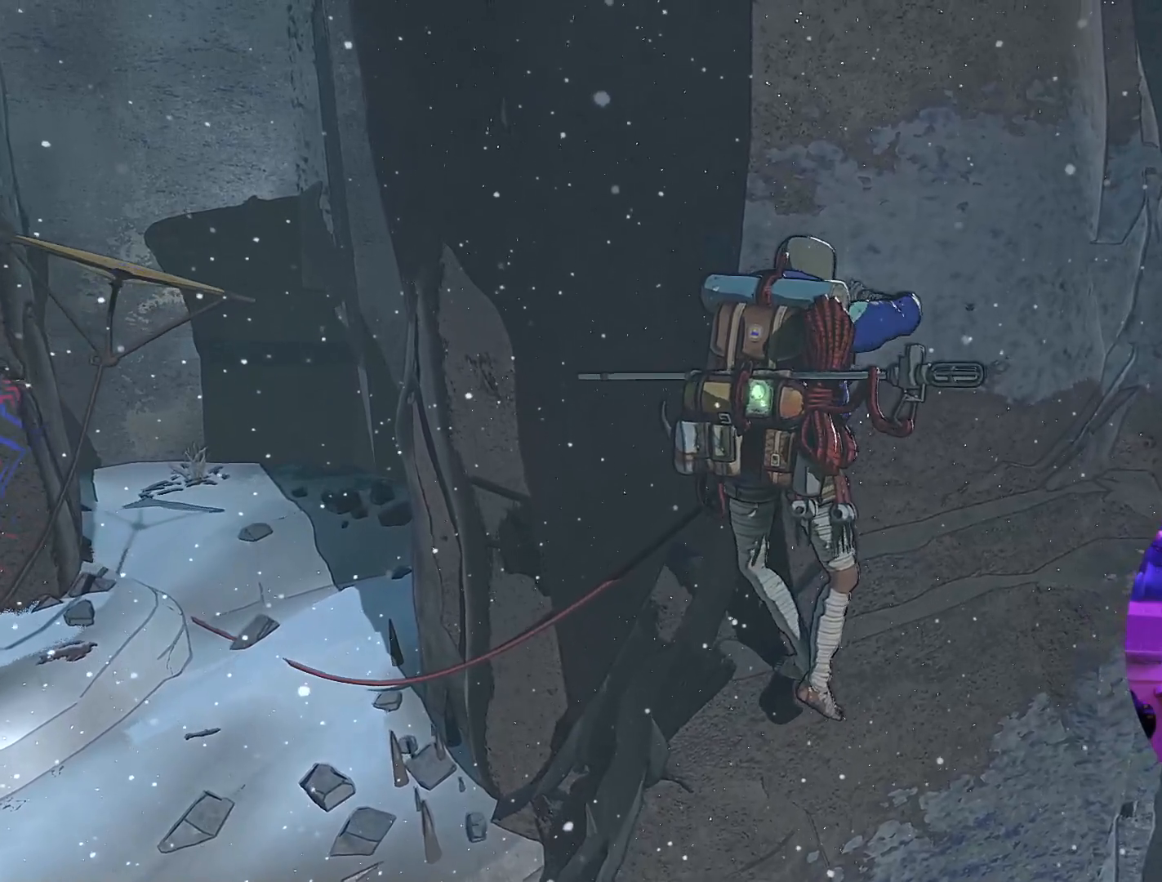
{"buttons": ["R1"], "left_stick": "center", "right_stick": "center", "events": [[33, "left_stick", "up-right"], [250, "R1", "down"], [300, "left_stick", "center"], [367, "R1", "up"], [467, "R1", "down"]]}
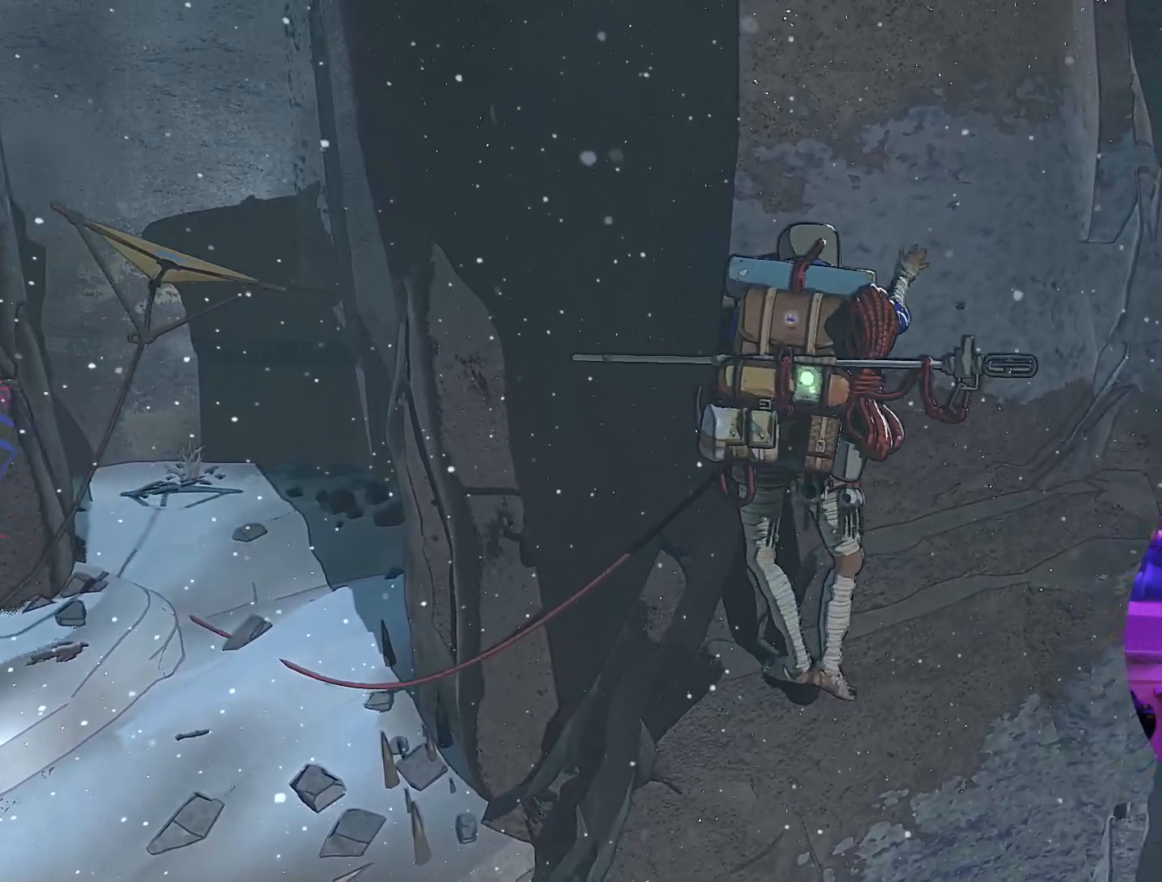
{"buttons": ["R1"], "left_stick": "down-right", "right_stick": "center", "events": [[500, "left_stick", "down-right"]]}
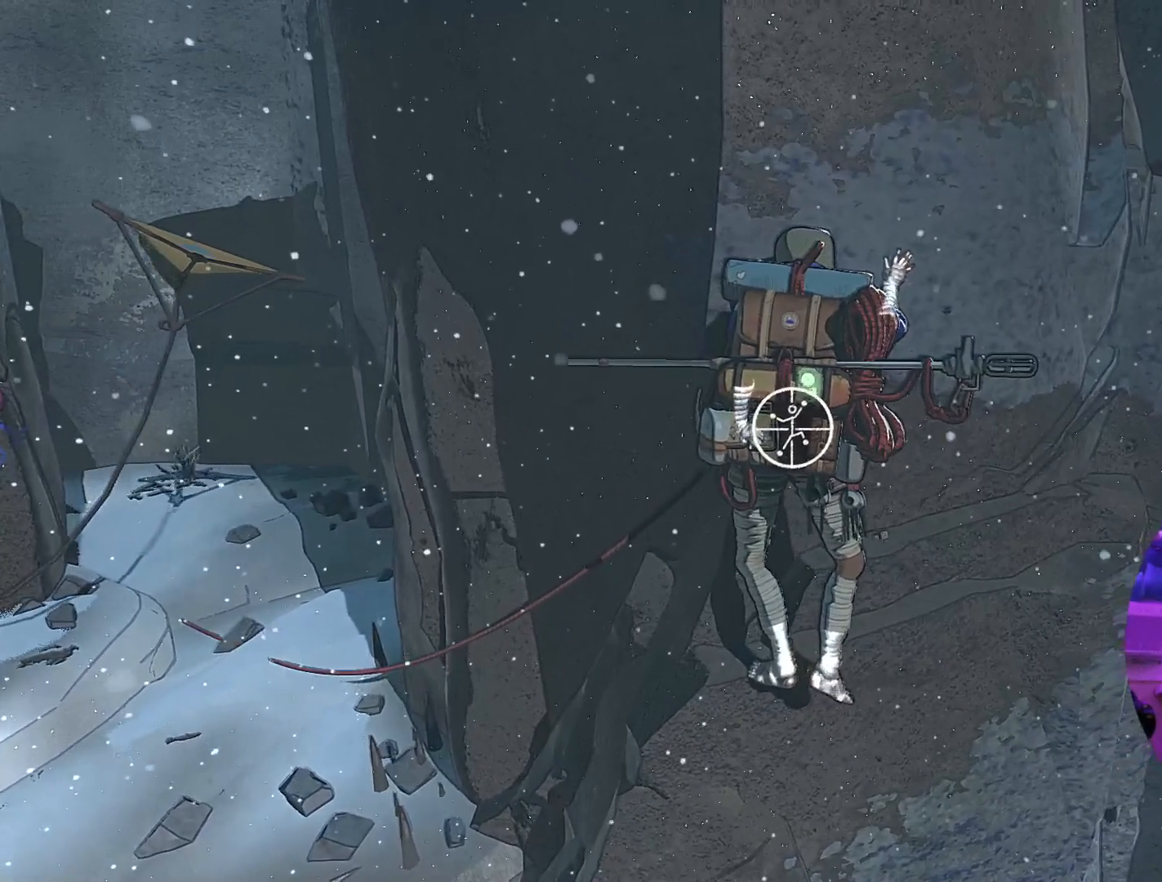
{"buttons": [], "left_stick": "up-right", "right_stick": "center", "events": [[317, "left_stick", "up-right"], [350, "R1", "up"]]}
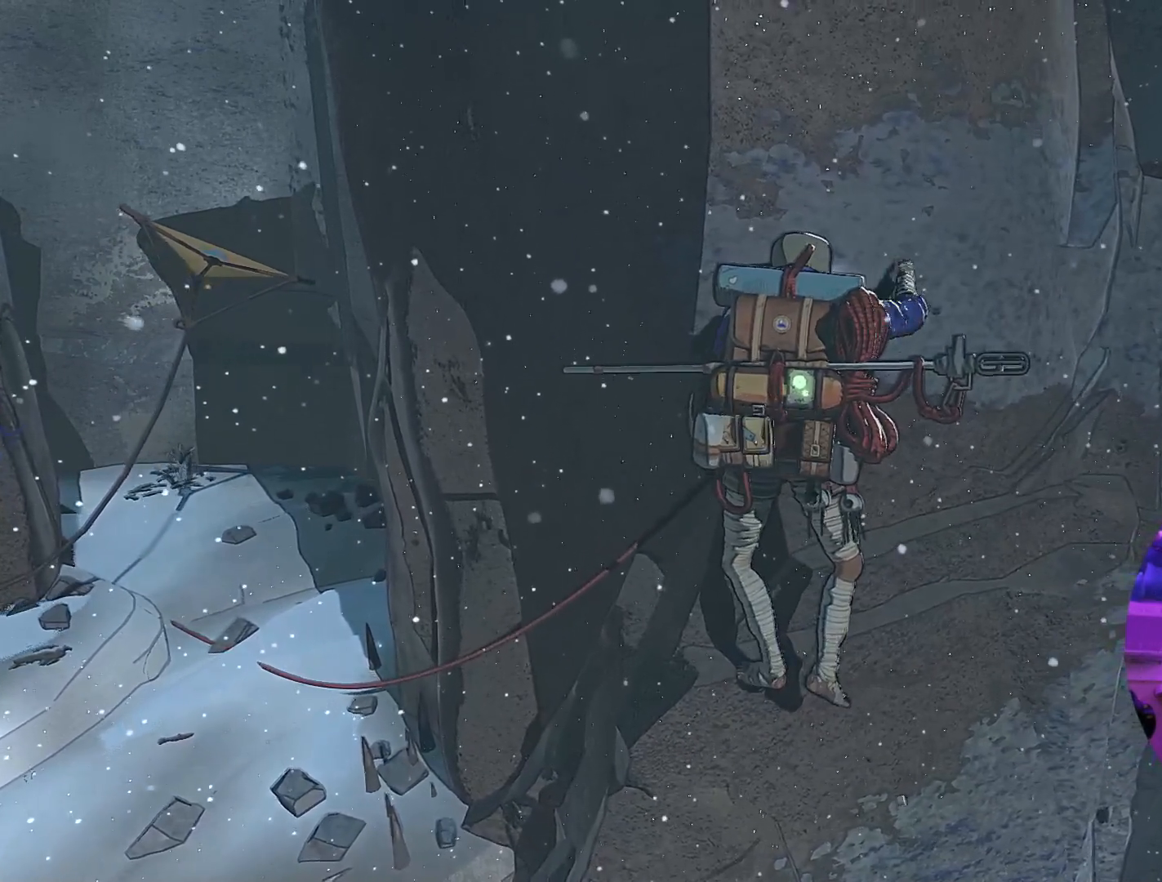
{"buttons": [], "left_stick": "center", "right_stick": "center", "events": [[317, "left_stick", "right"], [433, "left_stick", "center"]]}
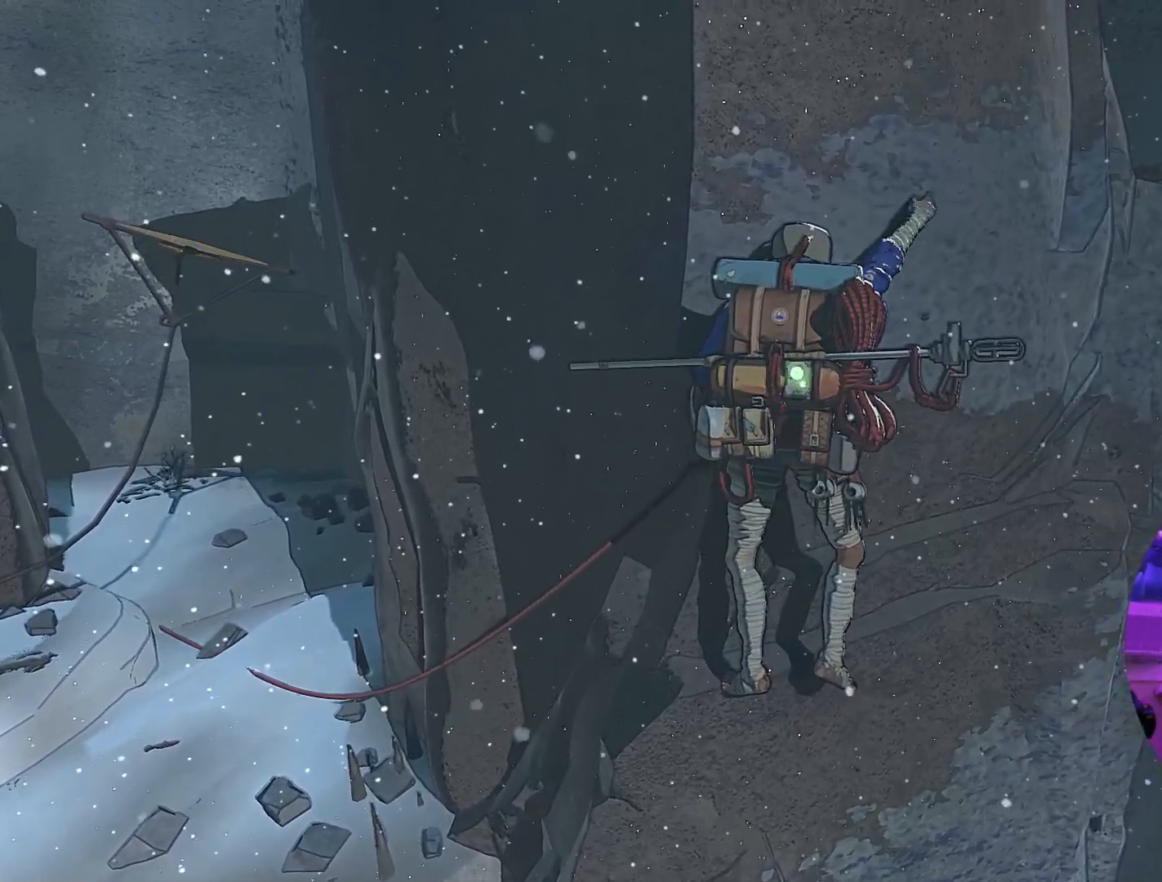
{"buttons": [], "left_stick": "center", "right_stick": "center", "events": [[167, "left_stick", "up"], [217, "left_stick", "up-right"], [383, "left_stick", "center"]]}
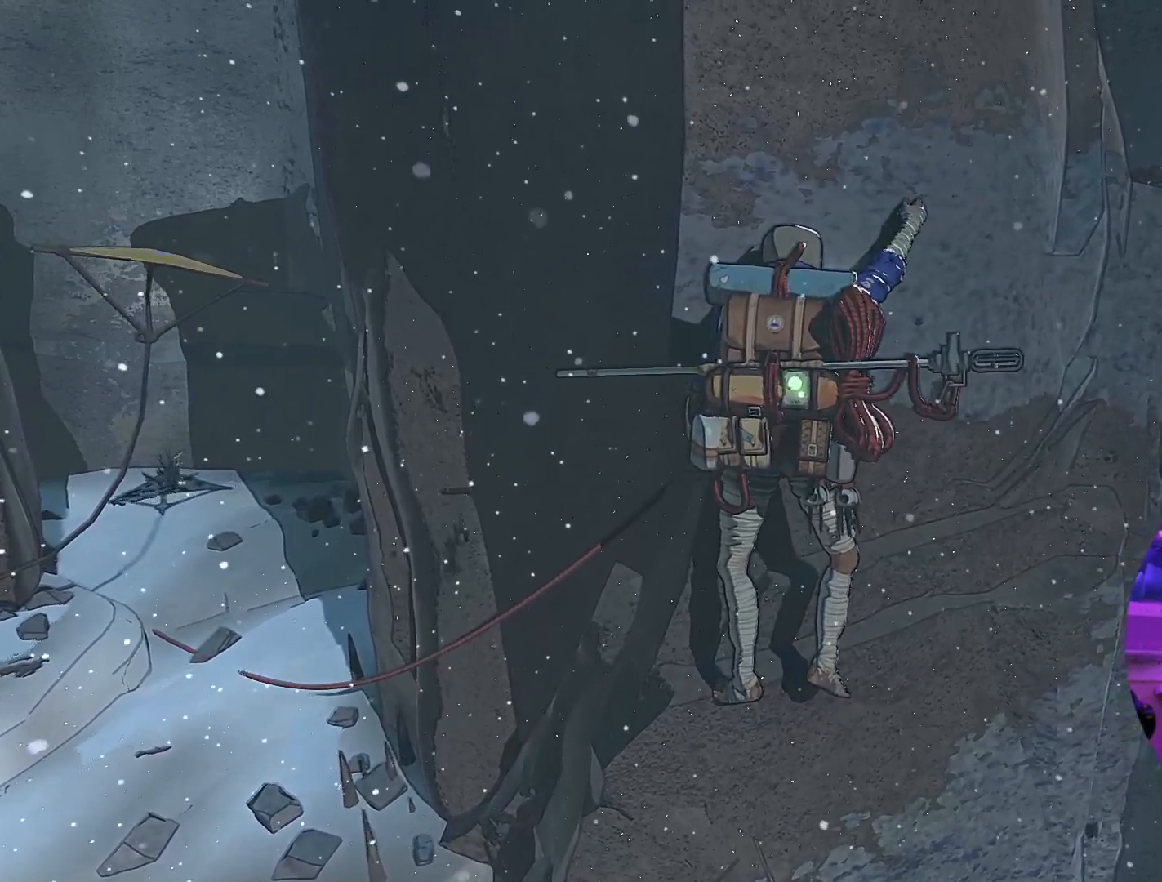
{"buttons": [], "left_stick": "center", "right_stick": "center", "events": [[167, "left_stick", "down"], [367, "left_stick", "center"]]}
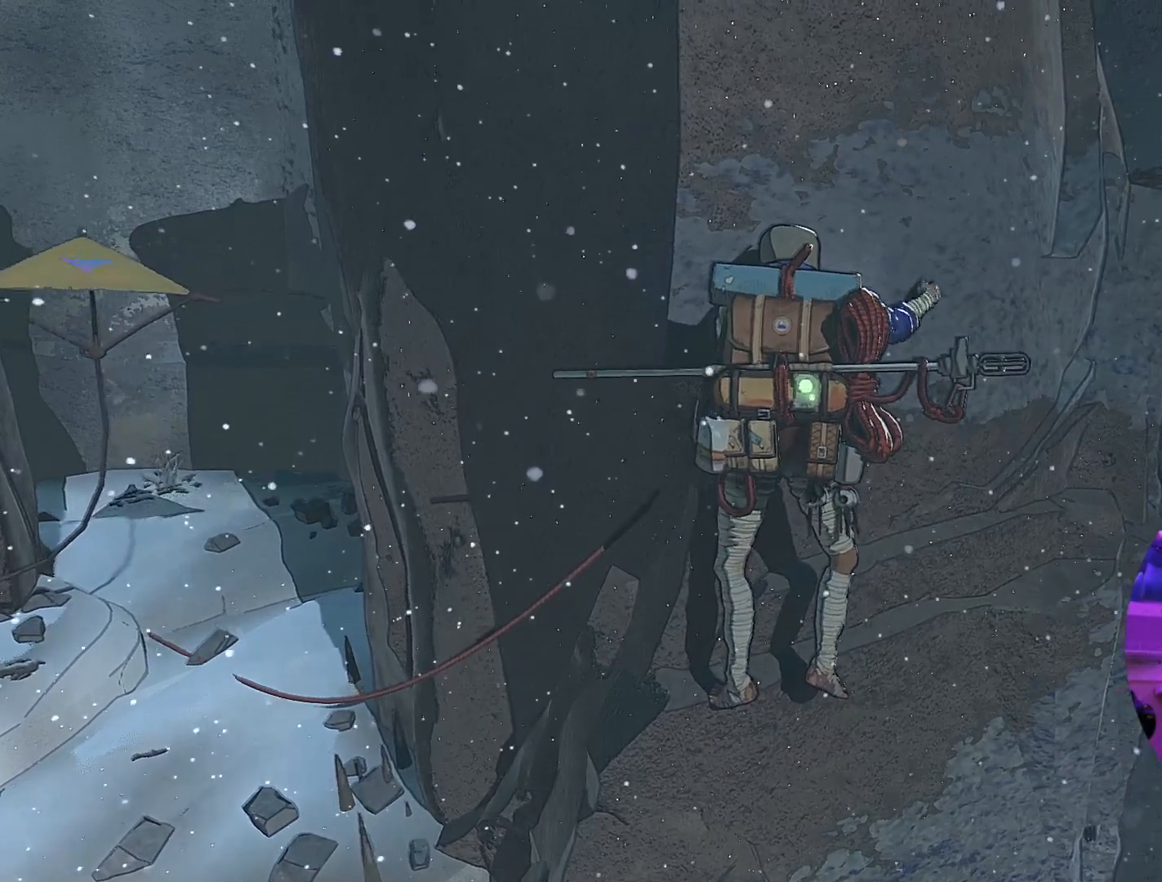
{"buttons": [], "left_stick": "up-left", "right_stick": "center", "events": [[17, "left_stick", "down"], [183, "left_stick", "center"], [450, "left_stick", "up-left"]]}
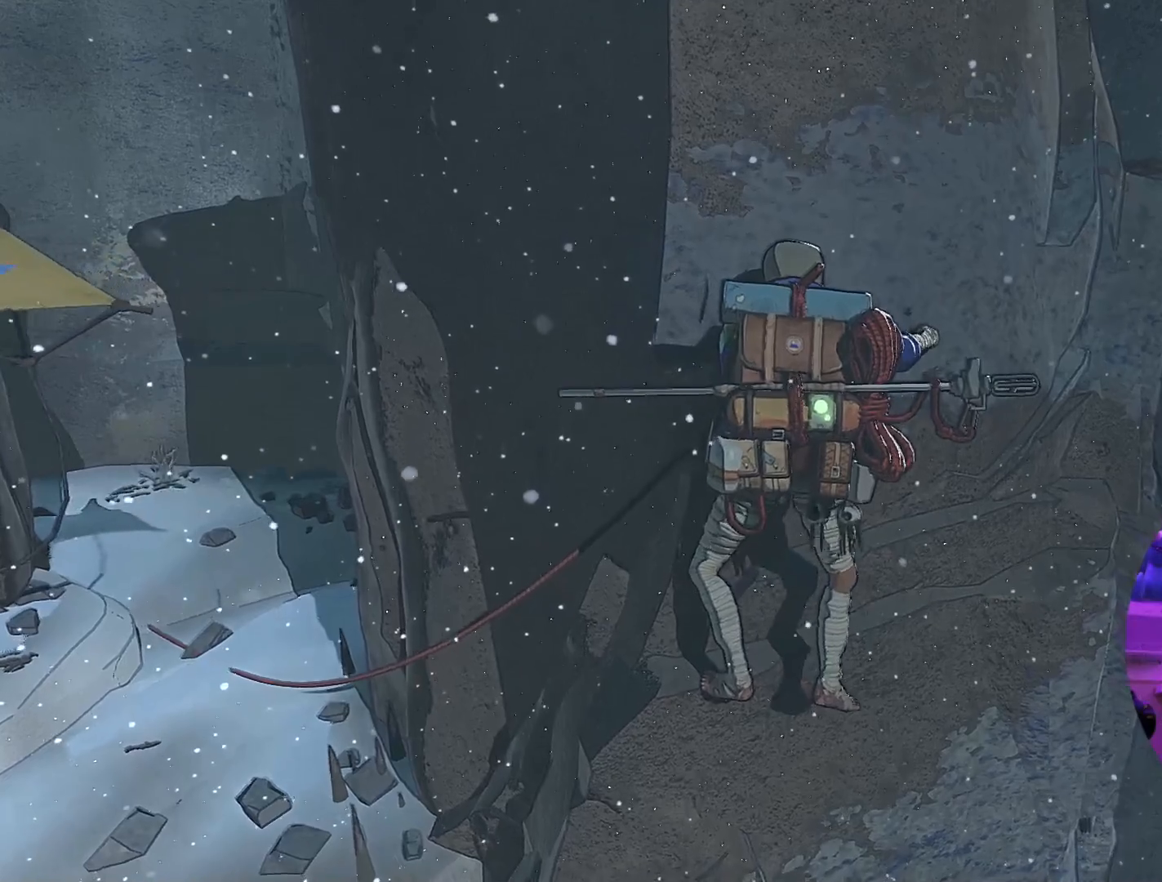
{"buttons": ["R1"], "left_stick": "center", "right_stick": "center", "events": [[50, "left_stick", "center"], [367, "R1", "down"]]}
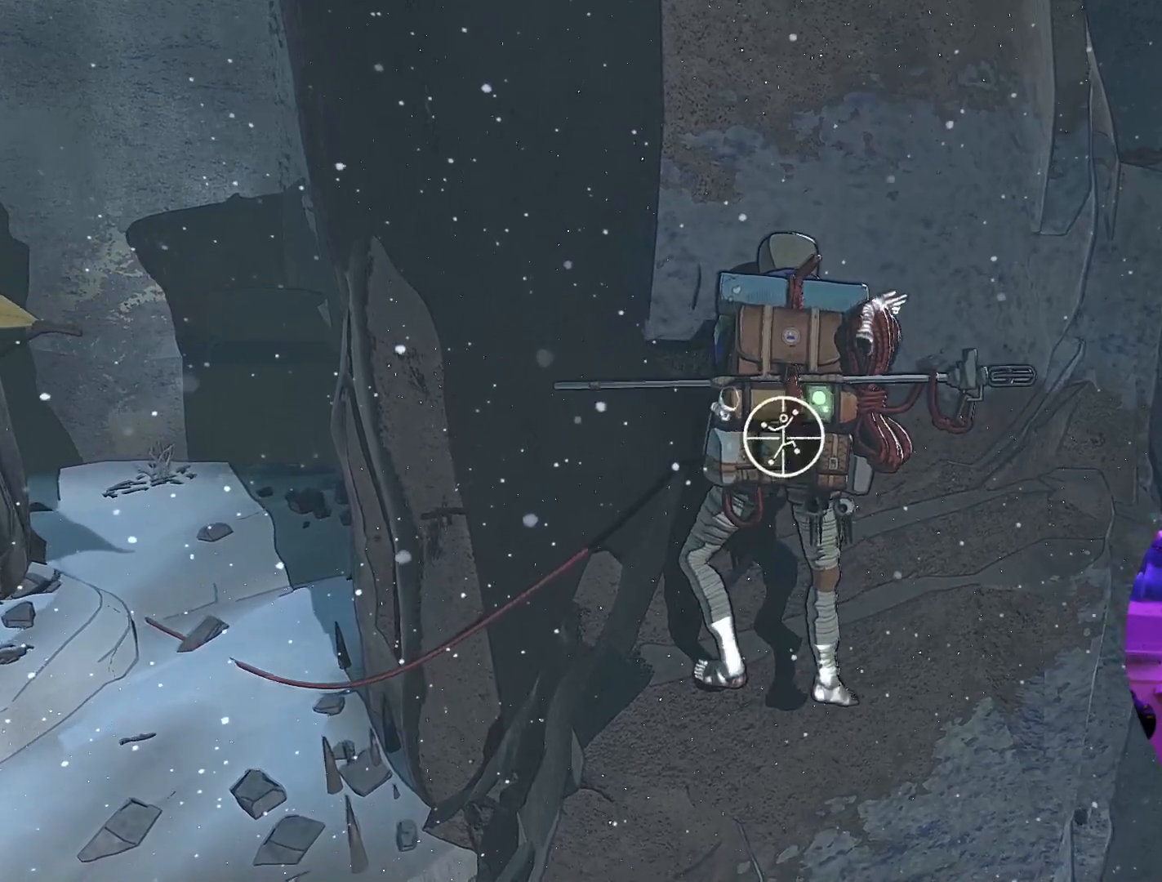
{"buttons": ["R1"], "left_stick": "down-right", "right_stick": "center", "events": [[433, "left_stick", "down-right"]]}
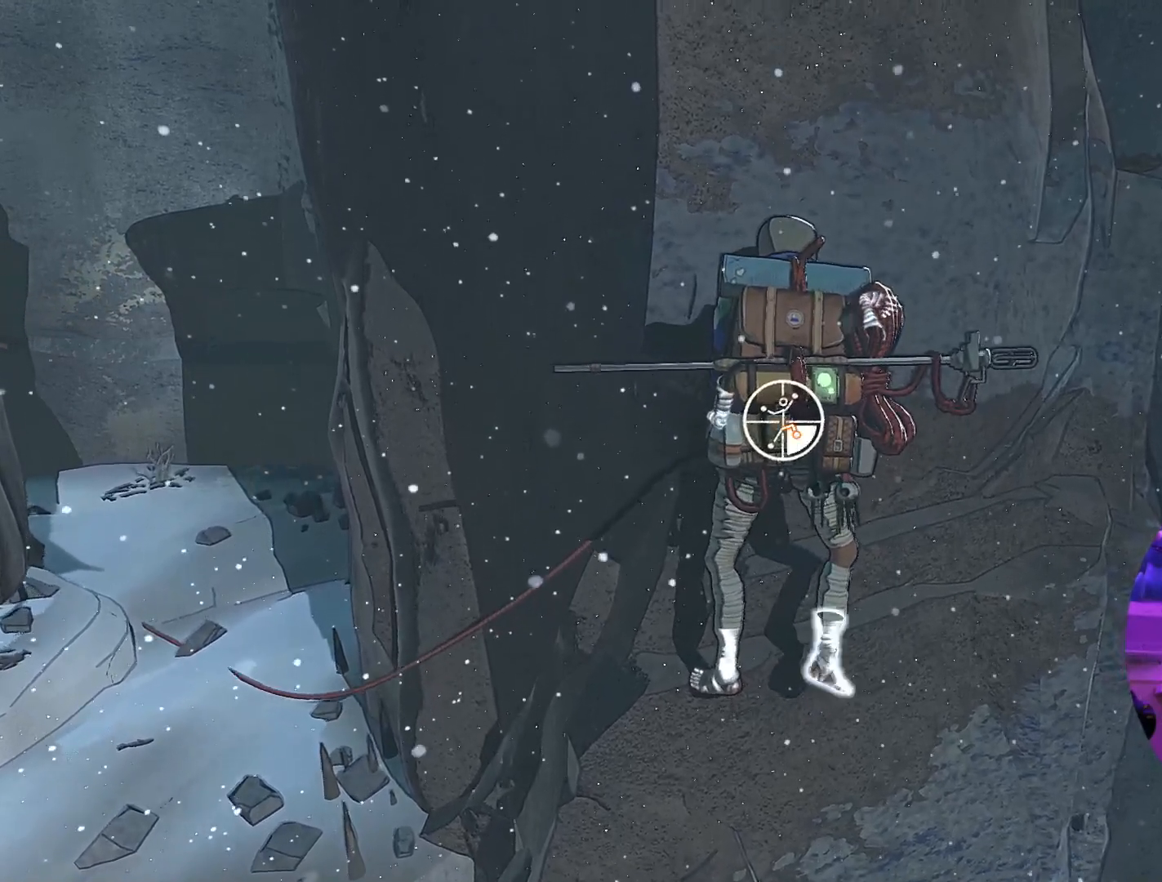
{"buttons": [], "left_stick": "right", "right_stick": "center", "events": [[450, "left_stick", "right"], [467, "R1", "up"]]}
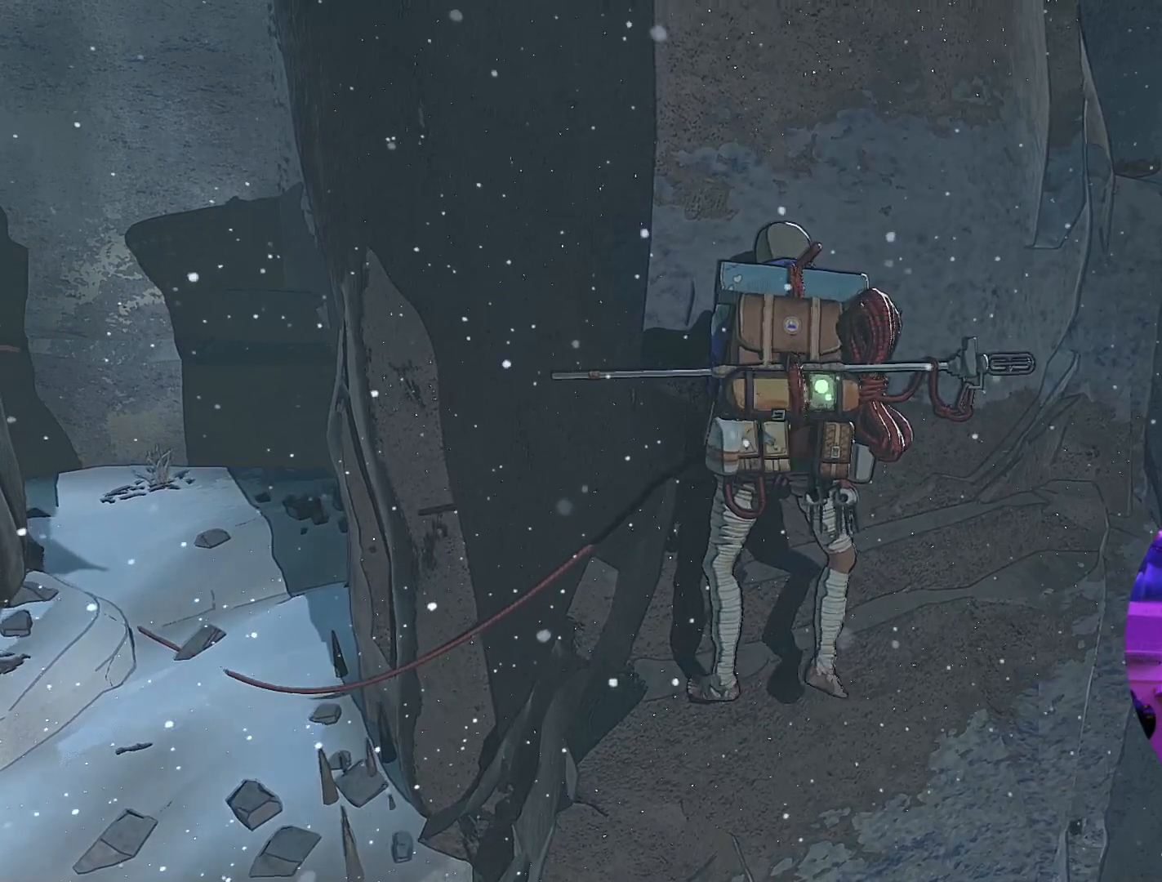
{"buttons": [], "left_stick": "right", "right_stick": "center", "events": [[17, "left_stick", "up-right"], [483, "left_stick", "right"]]}
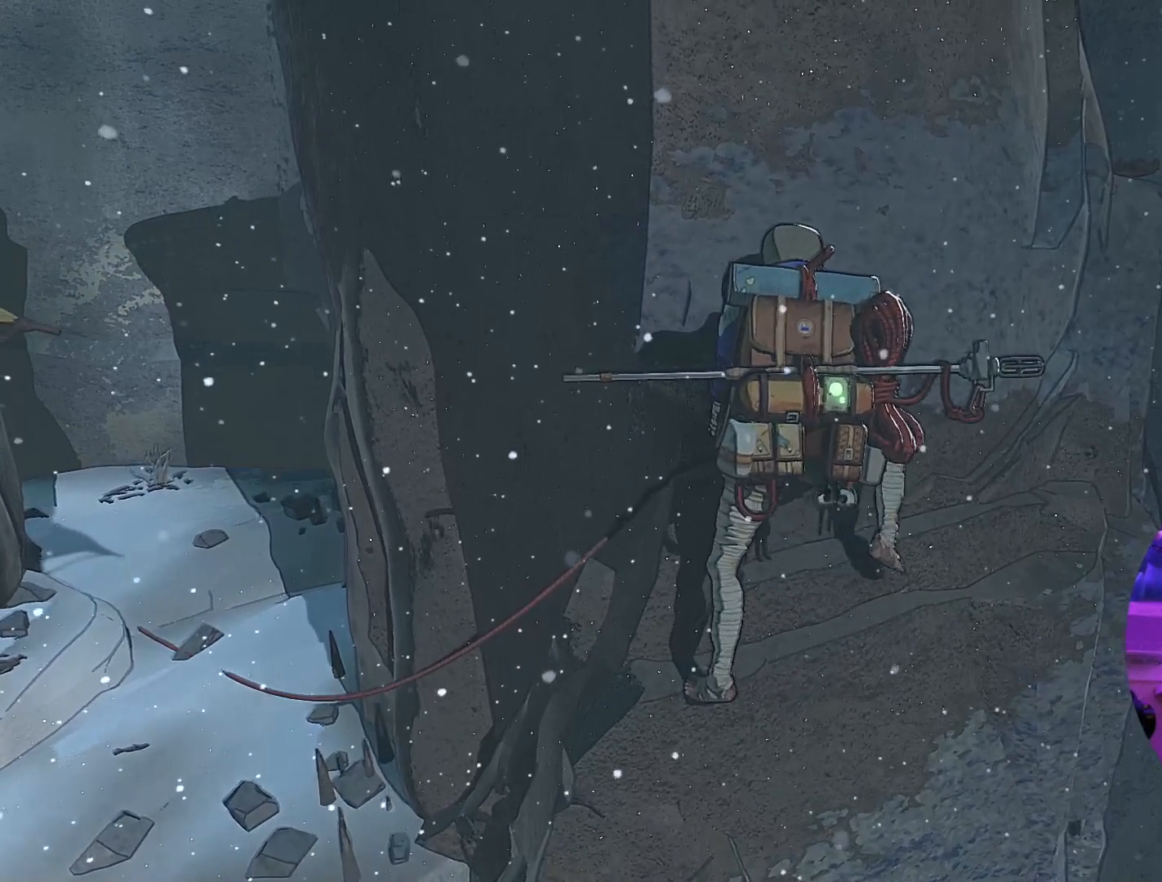
{"buttons": ["R1"], "left_stick": "center", "right_stick": "center", "events": [[83, "left_stick", "center"], [383, "R1", "down"]]}
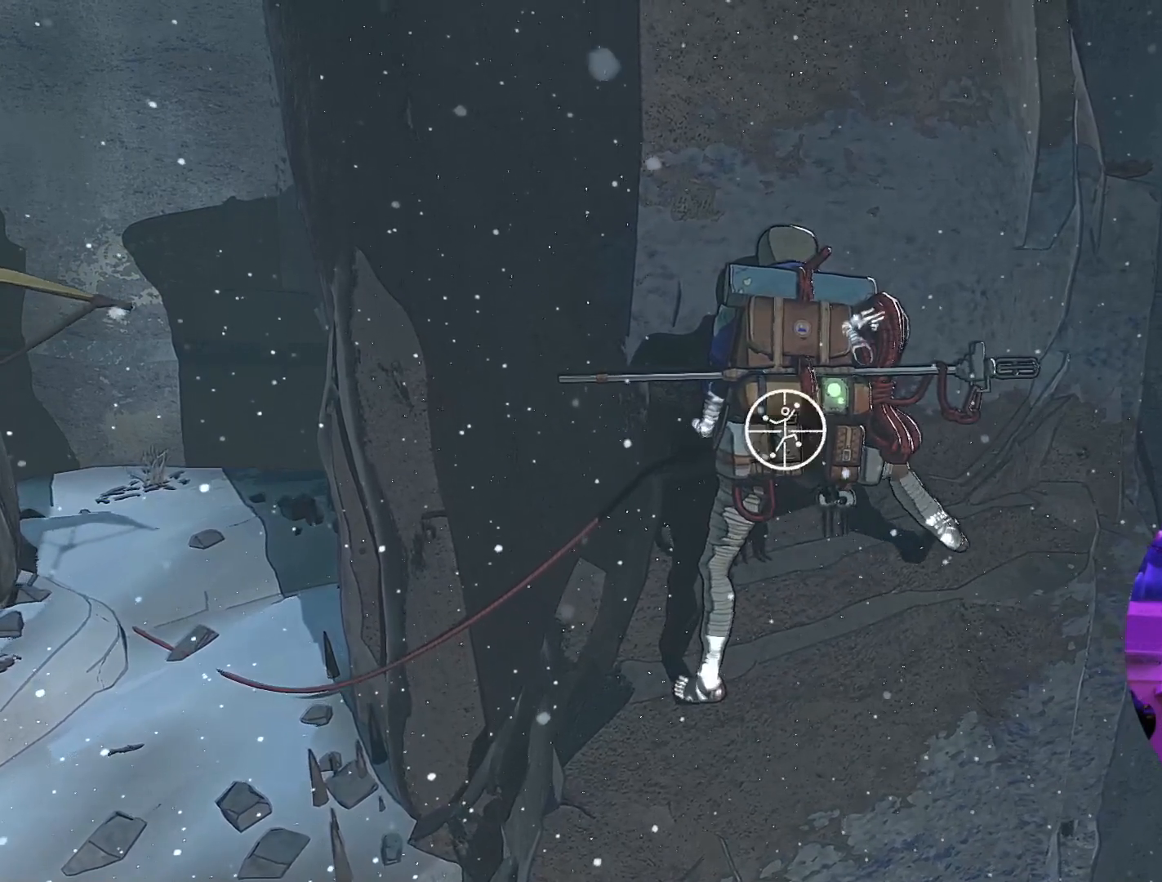
{"buttons": ["R1"], "left_stick": "center", "right_stick": "center", "events": []}
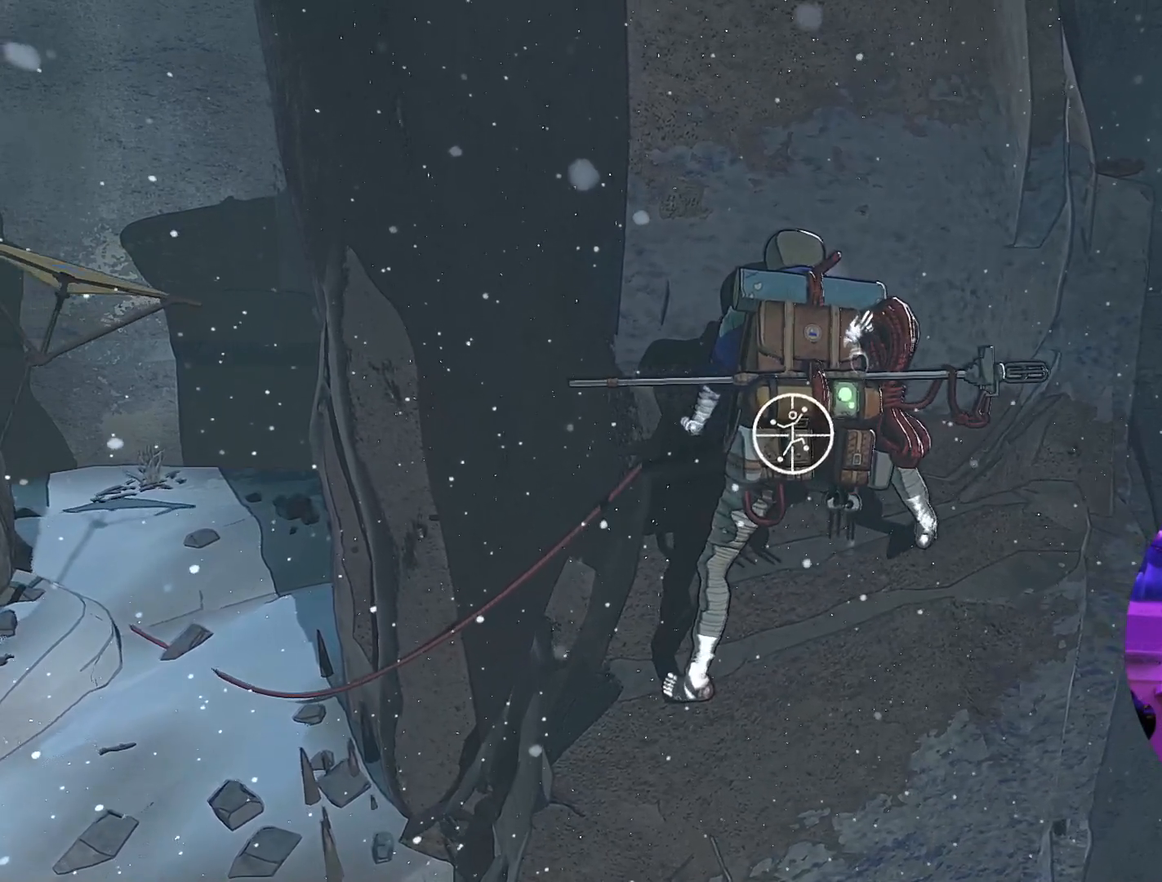
{"buttons": ["R1"], "left_stick": "center", "right_stick": "left", "events": [[200, "right_stick", "left"]]}
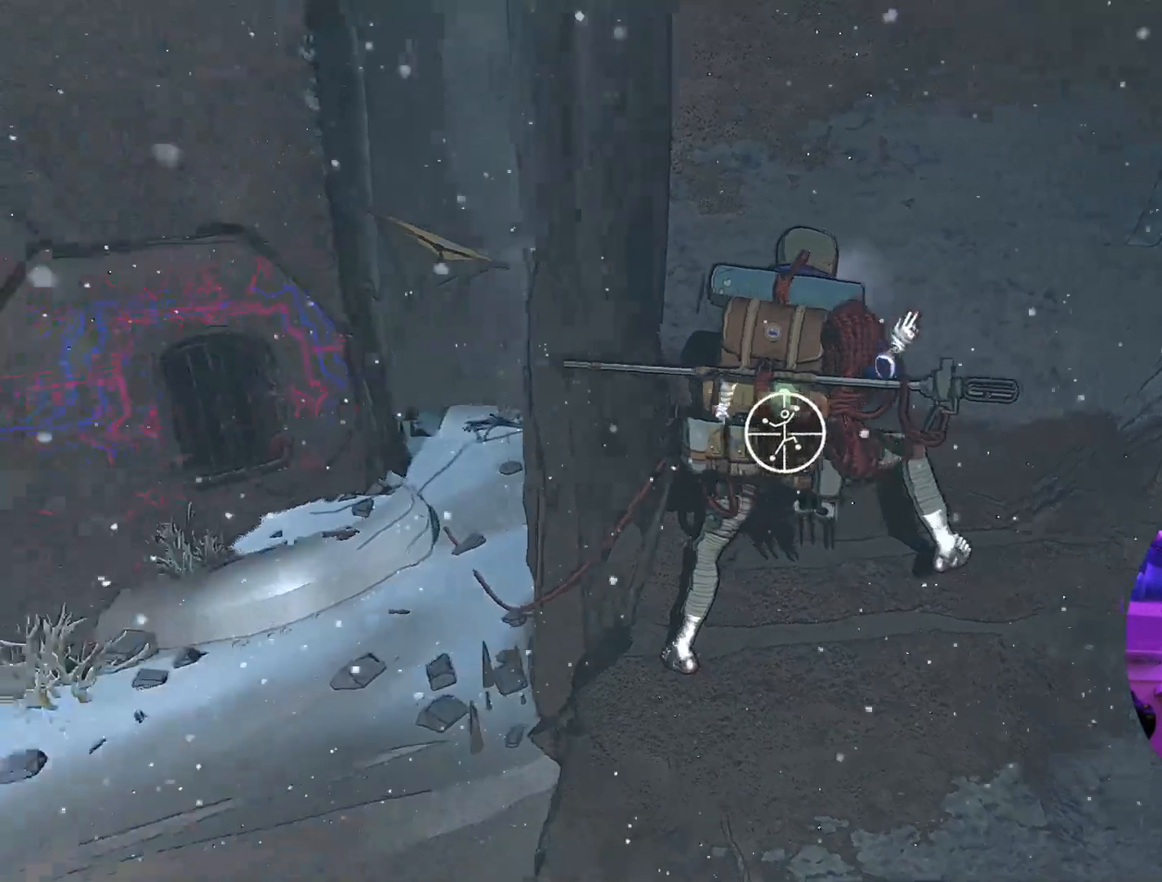
{"buttons": ["R1"], "left_stick": "center", "right_stick": "center", "events": [[200, "right_stick", "center"]]}
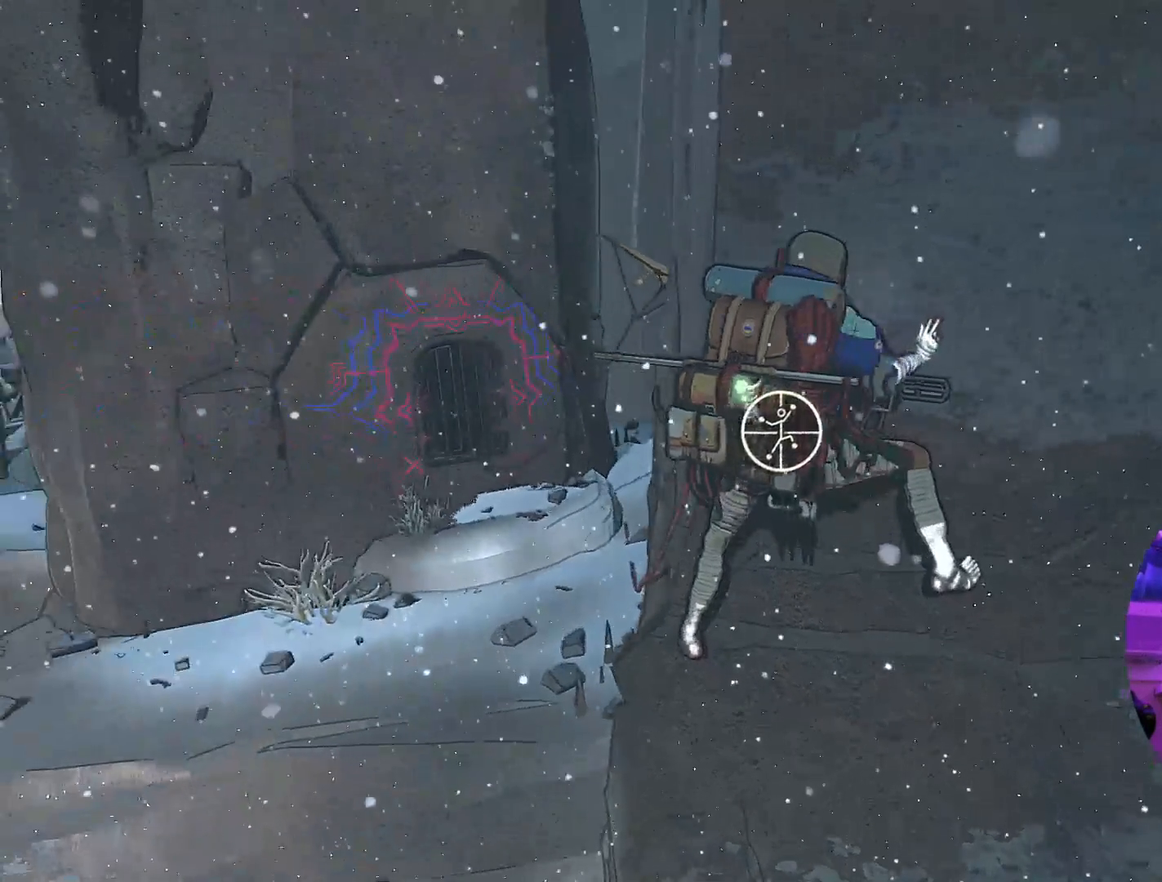
{"buttons": ["R1"], "left_stick": "center", "right_stick": "center", "events": [[33, "right_stick", "right"], [483, "right_stick", "center"]]}
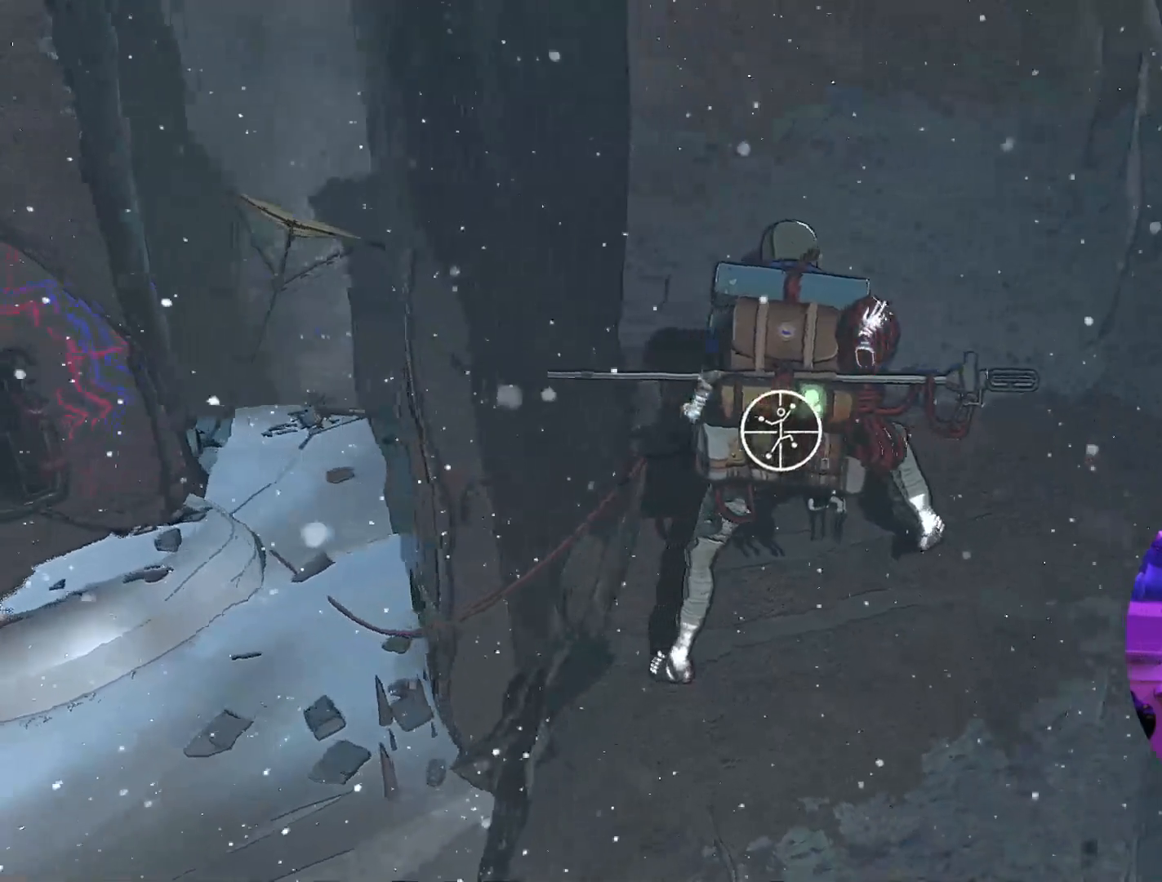
{"buttons": ["R1"], "left_stick": "center", "right_stick": "center", "events": []}
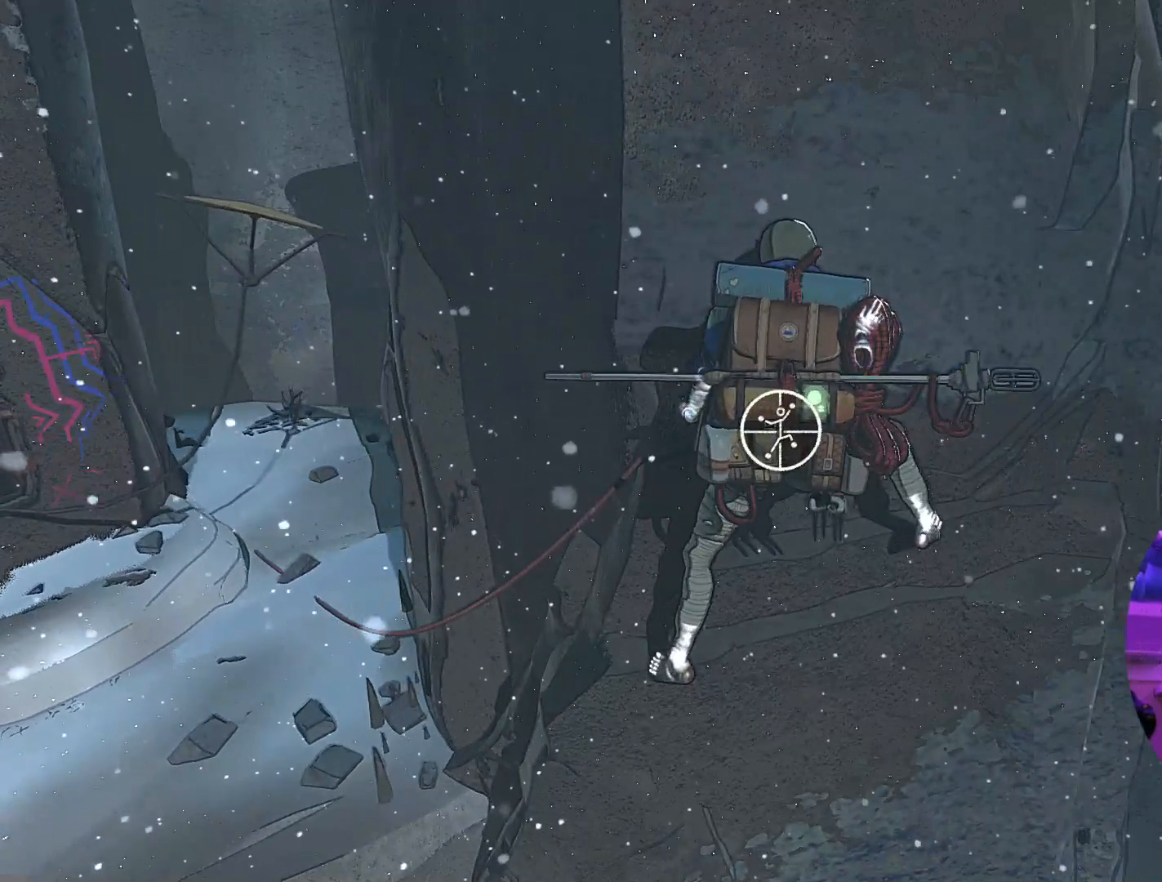
{"buttons": ["R1"], "left_stick": "center", "right_stick": "center", "events": []}
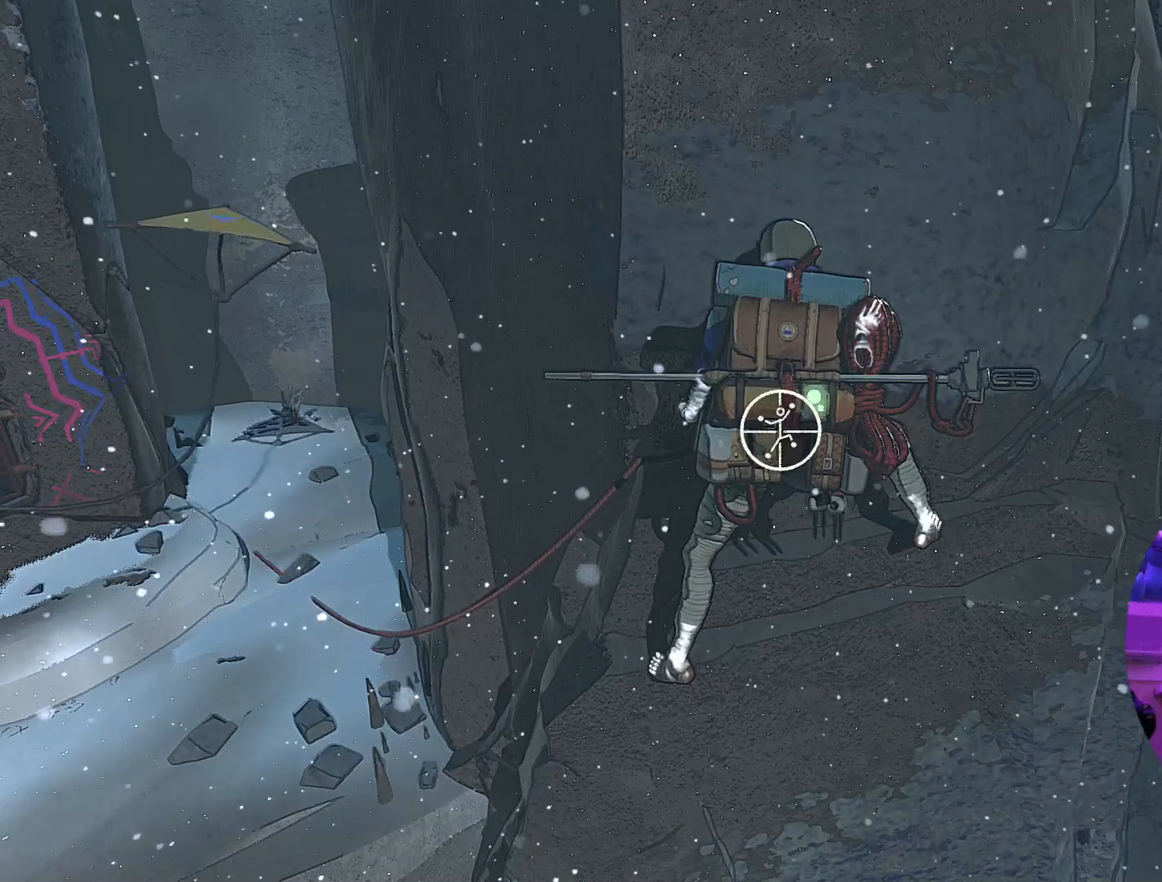
{"buttons": ["R1"], "left_stick": "center", "right_stick": "center", "events": []}
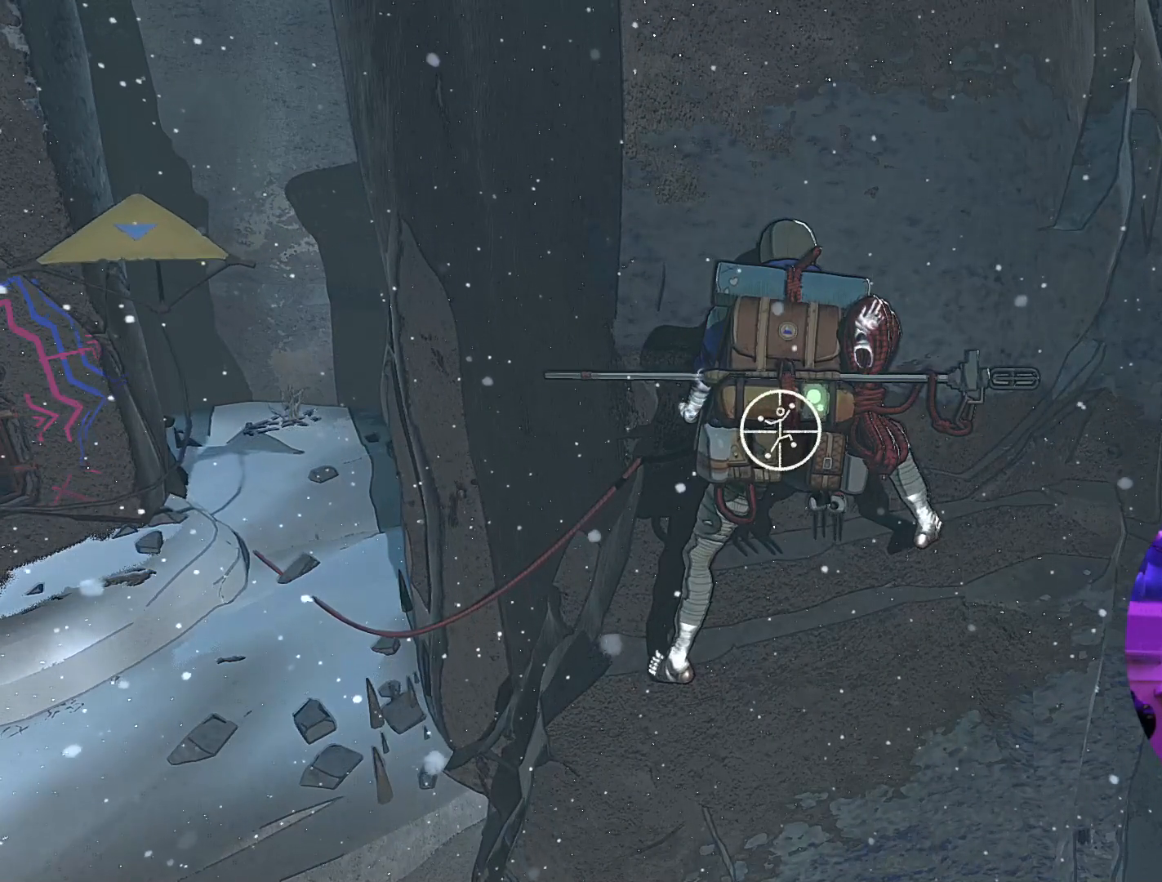
{"buttons": ["R1"], "left_stick": "center", "right_stick": "center", "events": []}
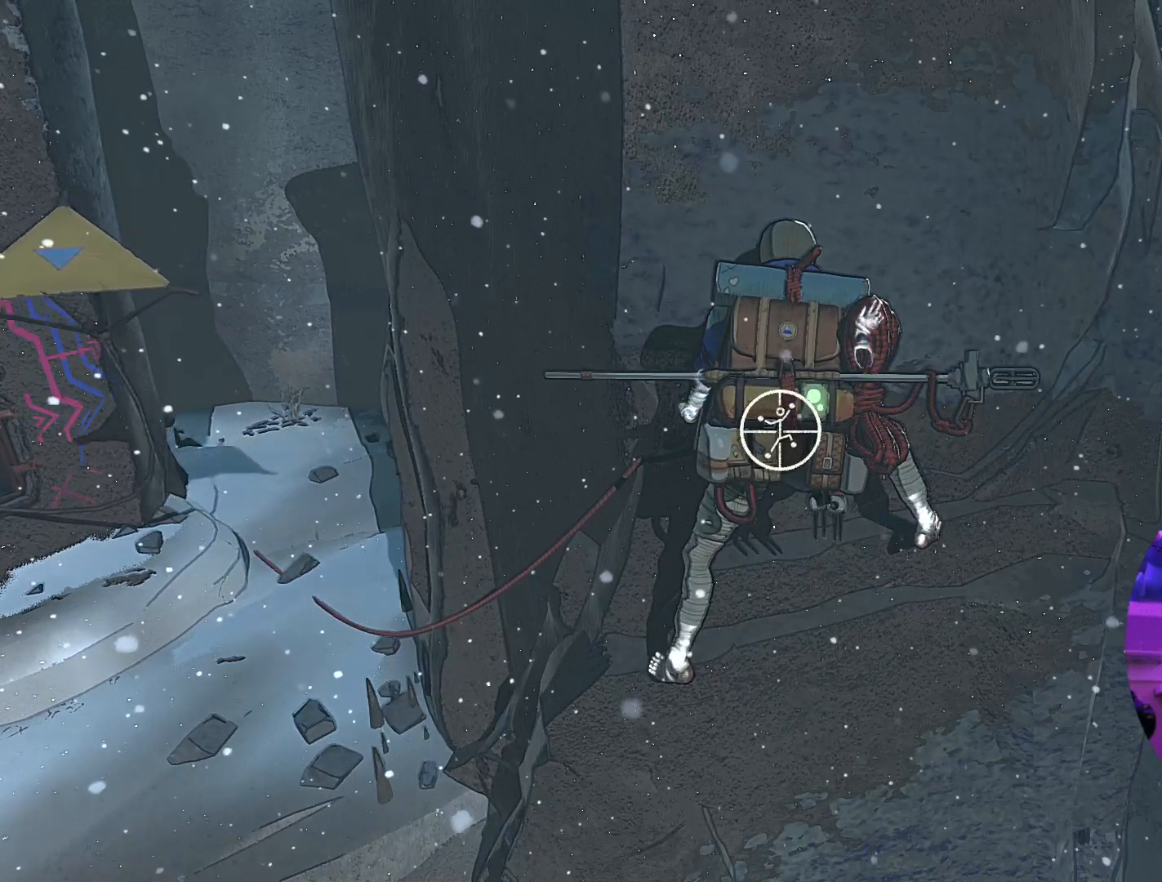
{"buttons": ["R1"], "left_stick": "center", "right_stick": "center", "events": []}